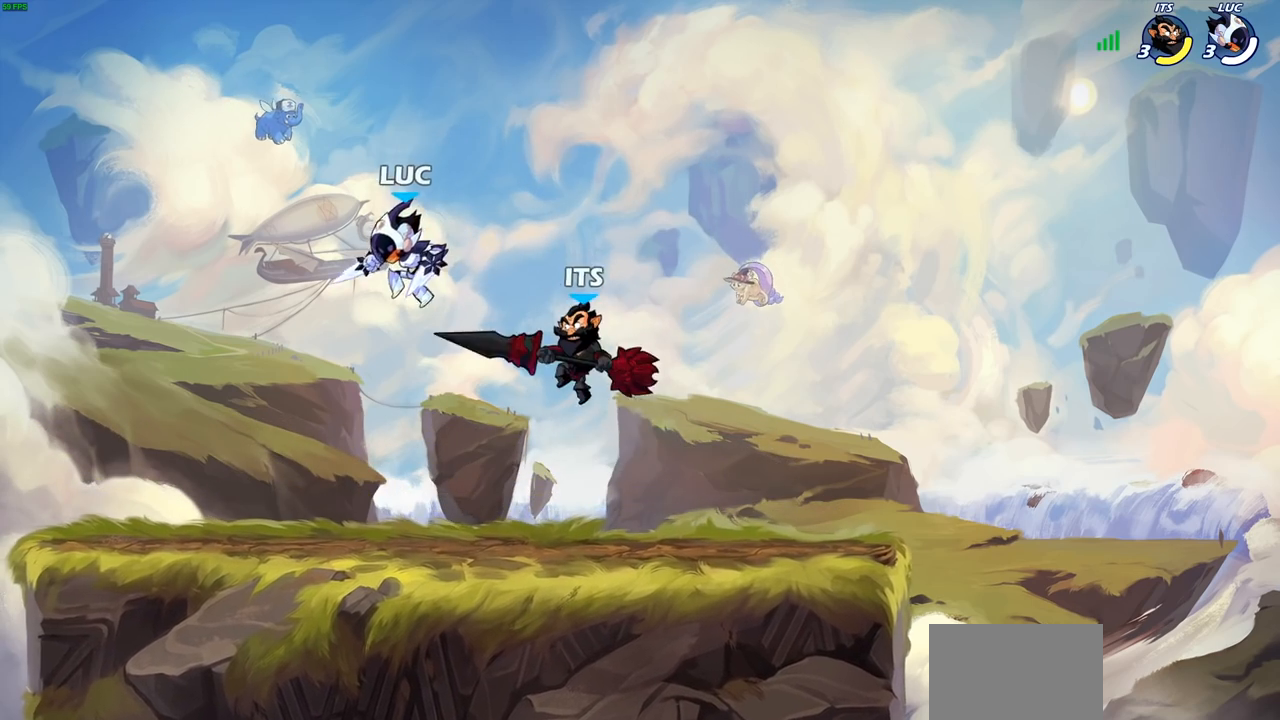
Gameplay with a controller (PlayStation layout); each line is a JSON object with the inputs held at the frame after it. "events" lists button and stick changes between this image and that frame as [ms after this image, input, new state], when the widget could be followed in between.
{"buttons": [], "left_stick": "down-right", "right_stick": "center", "events": [[67, "CROSS", "down"], [100, "left_stick", "left"], [200, "CROSS", "up"], [333, "left_stick", "down-right"]]}
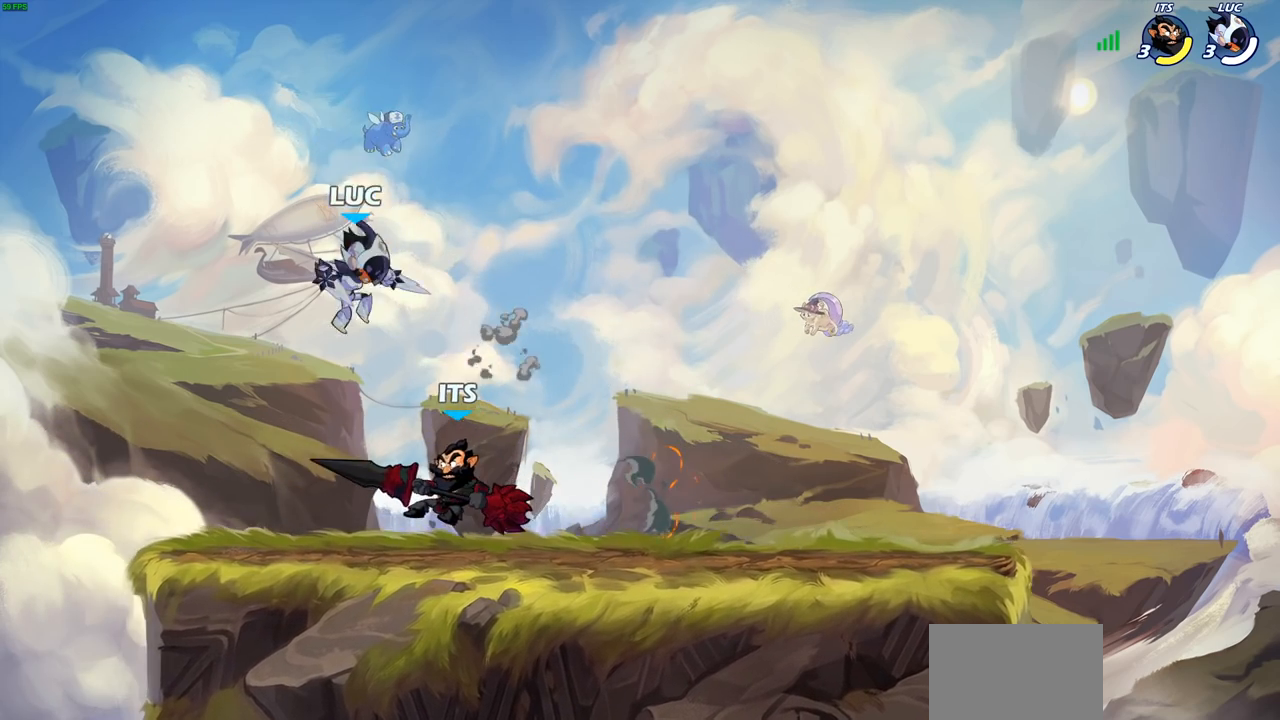
{"buttons": ["SQUARE"], "left_stick": "down", "right_stick": "center", "events": [[33, "SQUARE", "down"], [50, "left_stick", "down"], [117, "SQUARE", "up"], [267, "left_stick", "center"], [450, "left_stick", "down"], [467, "SQUARE", "down"]]}
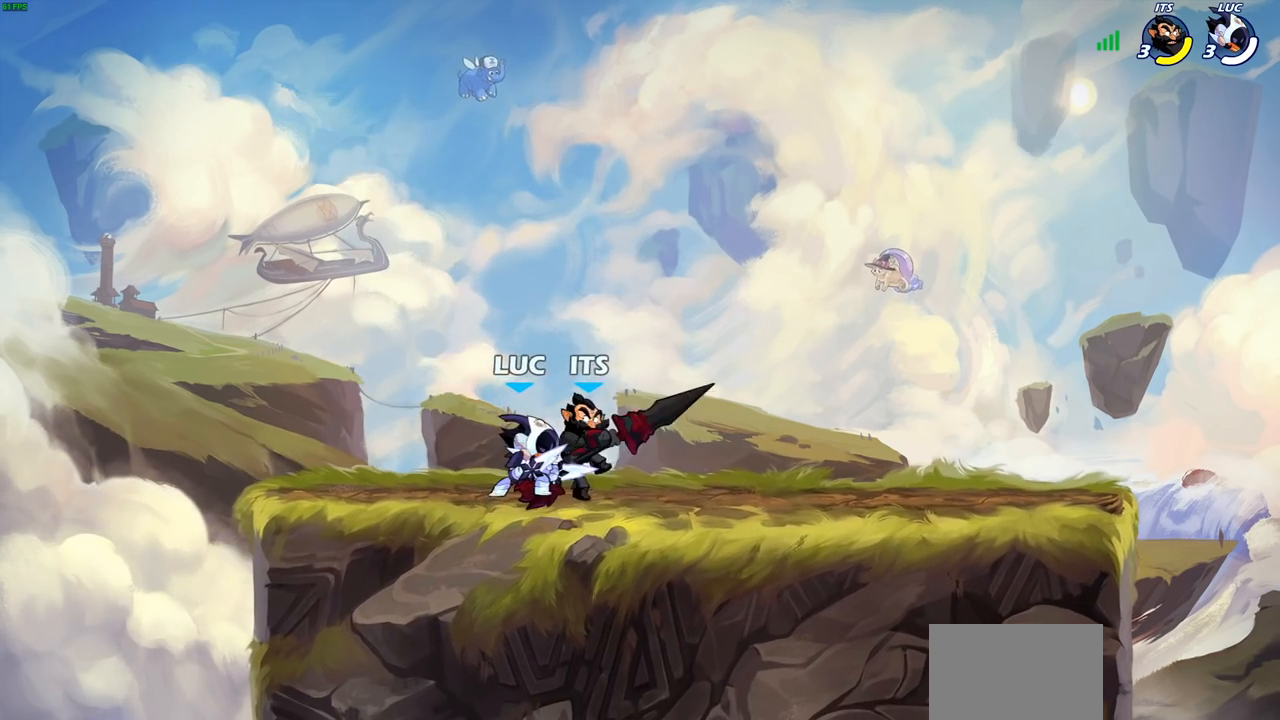
{"buttons": [], "left_stick": "center", "right_stick": "center", "events": [[67, "SQUARE", "up"], [100, "left_stick", "center"], [300, "CIRCLE", "down"], [383, "CIRCLE", "up"]]}
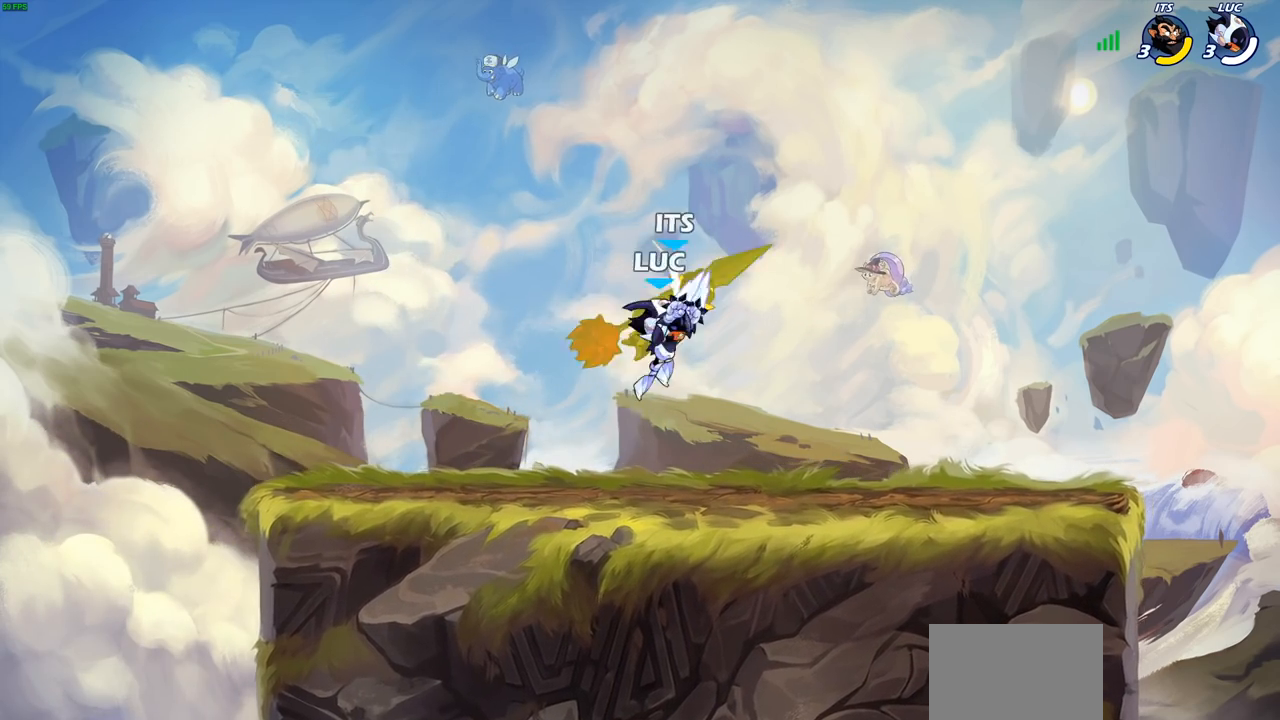
{"buttons": ["CROSS"], "left_stick": "up-right", "right_stick": "center", "events": [[317, "left_stick", "right"], [417, "left_stick", "up-right"], [483, "CROSS", "down"]]}
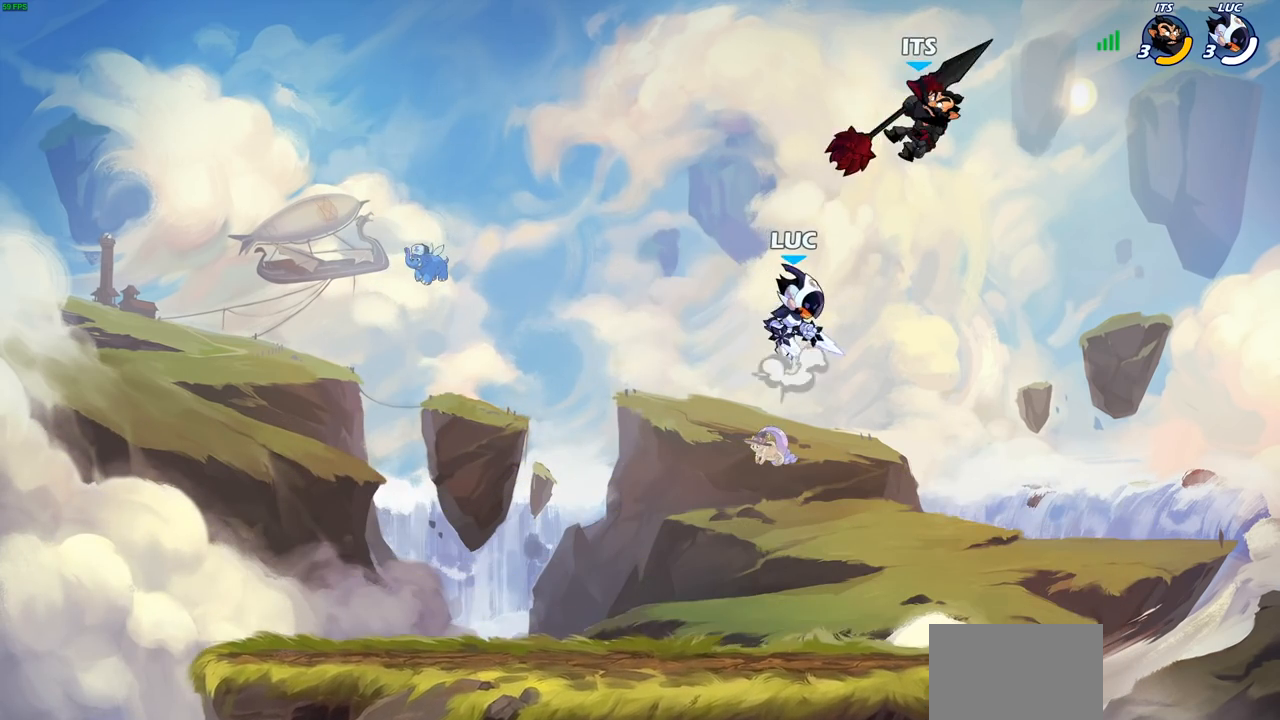
{"buttons": [], "left_stick": "up-right", "right_stick": "center", "events": [[67, "SQUARE", "down"], [117, "CROSS", "up"], [150, "SQUARE", "up"]]}
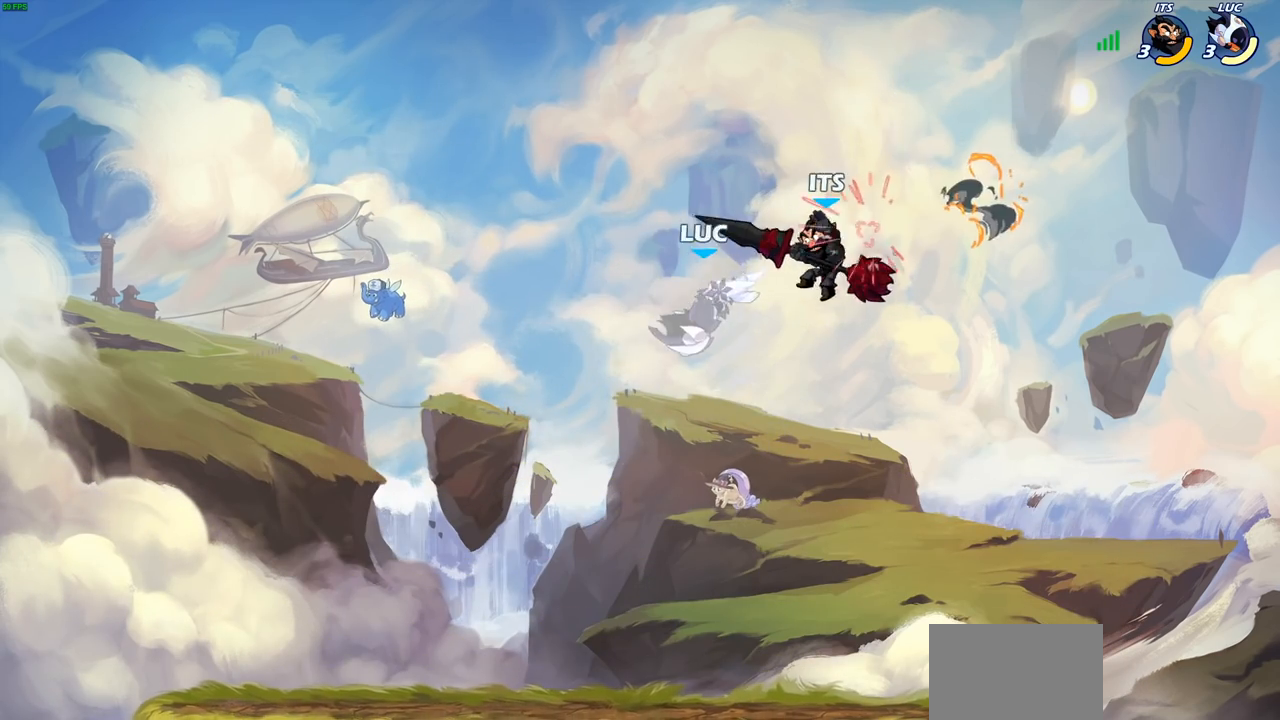
{"buttons": ["R2"], "left_stick": "down-left", "right_stick": "center", "events": [[67, "left_stick", "up-left"], [133, "left_stick", "left"], [300, "left_stick", "center"], [350, "R2", "down"], [500, "left_stick", "down-left"]]}
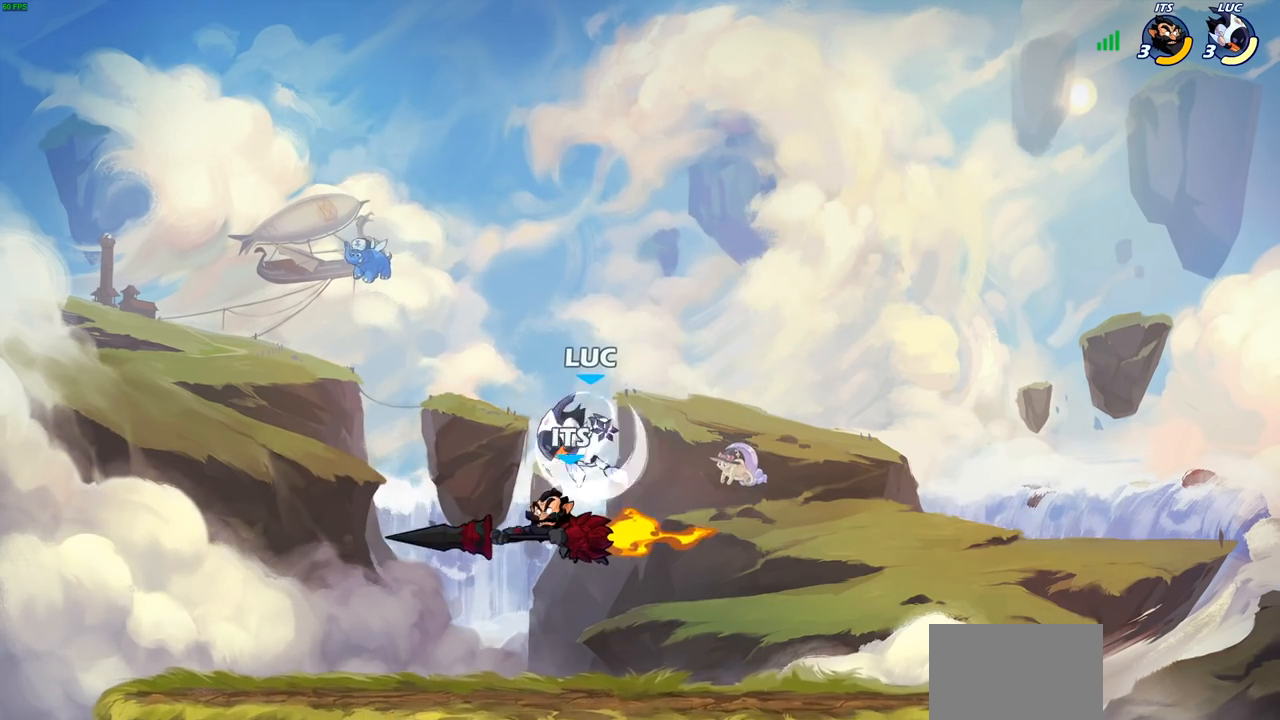
{"buttons": [], "left_stick": "center", "right_stick": "center", "events": [[33, "SQUARE", "down"], [50, "right_stick", "right"], [83, "R2", "up"], [150, "SQUARE", "up"], [183, "left_stick", "center"], [183, "right_stick", "center"]]}
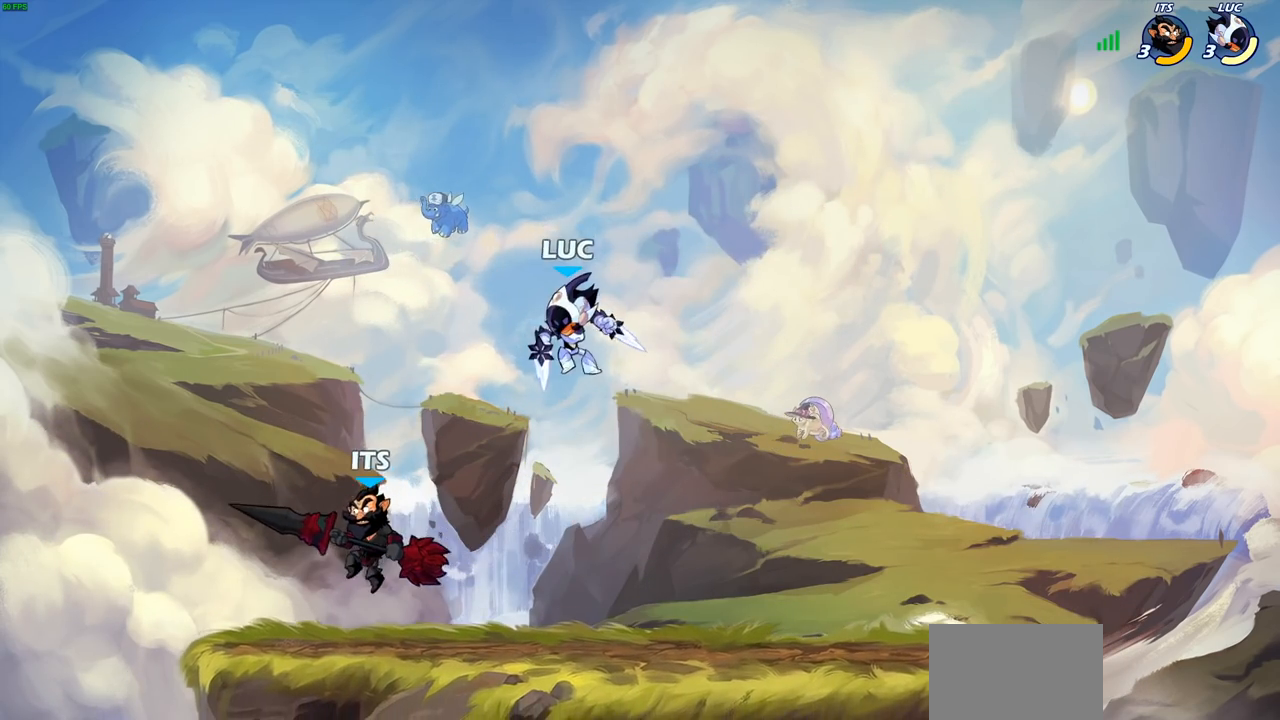
{"buttons": [], "left_stick": "left", "right_stick": "center", "events": [[100, "CROSS", "down"], [250, "CROSS", "up"], [300, "left_stick", "down"], [500, "left_stick", "left"]]}
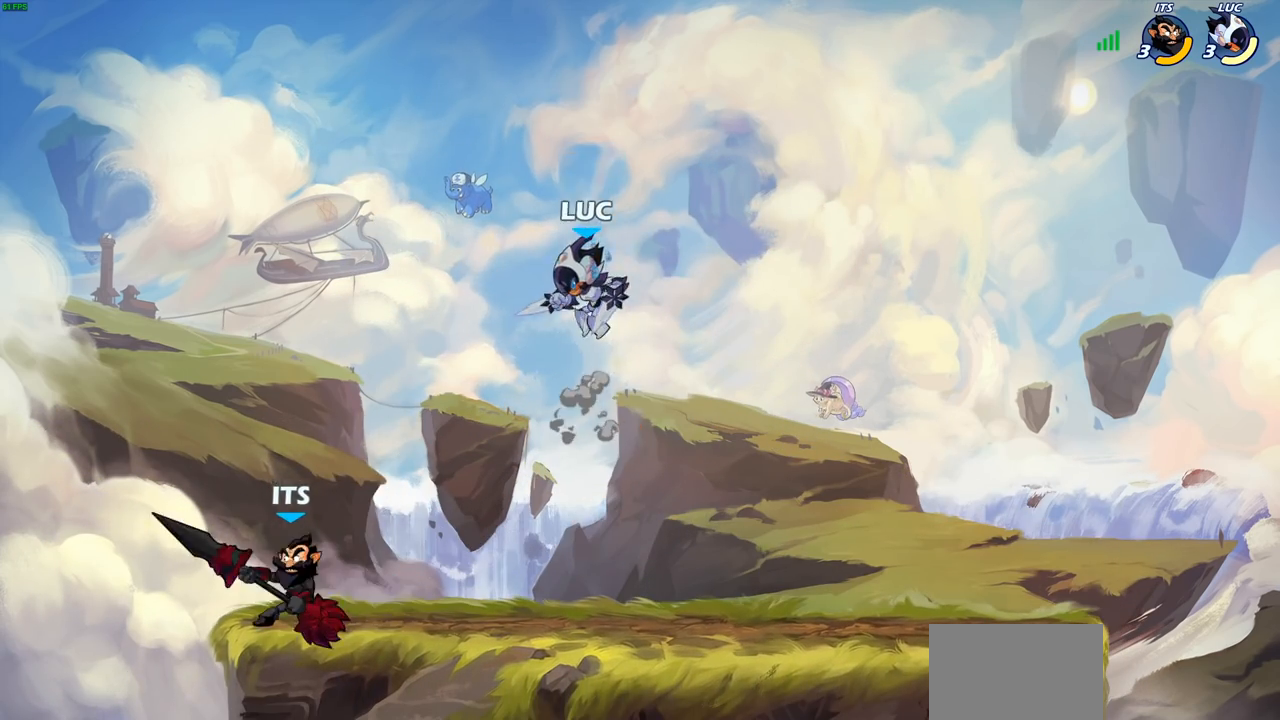
{"buttons": [], "left_stick": "right", "right_stick": "center", "events": [[150, "CROSS", "down"], [150, "left_stick", "up-right"], [333, "CROSS", "up"], [333, "left_stick", "right"]]}
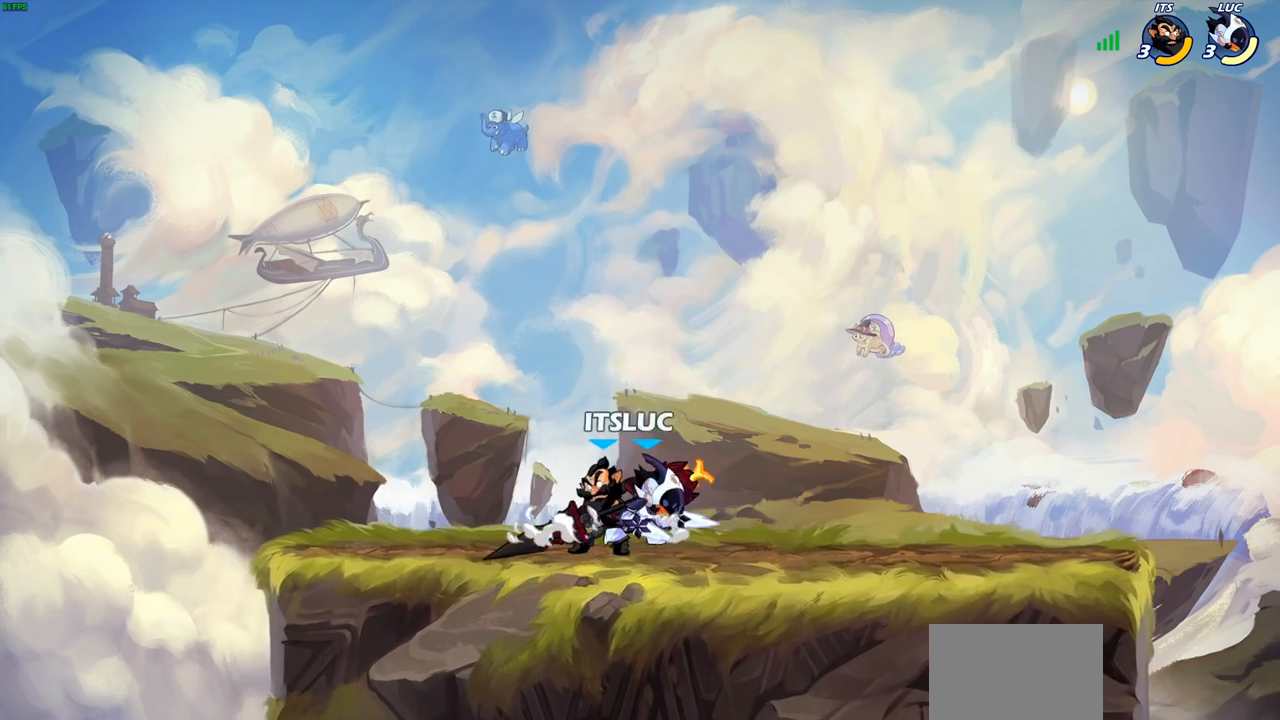
{"buttons": ["R2"], "left_stick": "left", "right_stick": "center"}
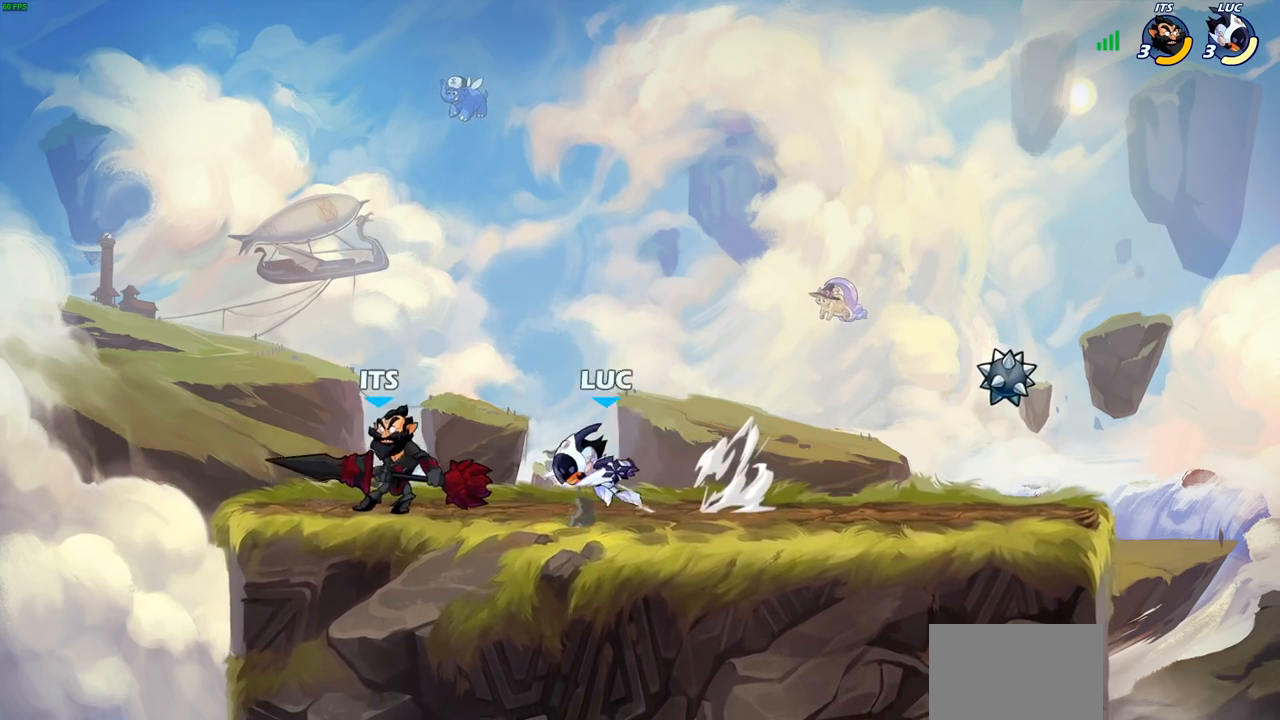
{"buttons": [], "left_stick": "down-left", "right_stick": "center", "events": [[17, "SQUARE", "down"], [33, "R2", "up"], [167, "SQUARE", "up"], [200, "left_stick", "center"], [417, "left_stick", "left"], [483, "left_stick", "down-left"]]}
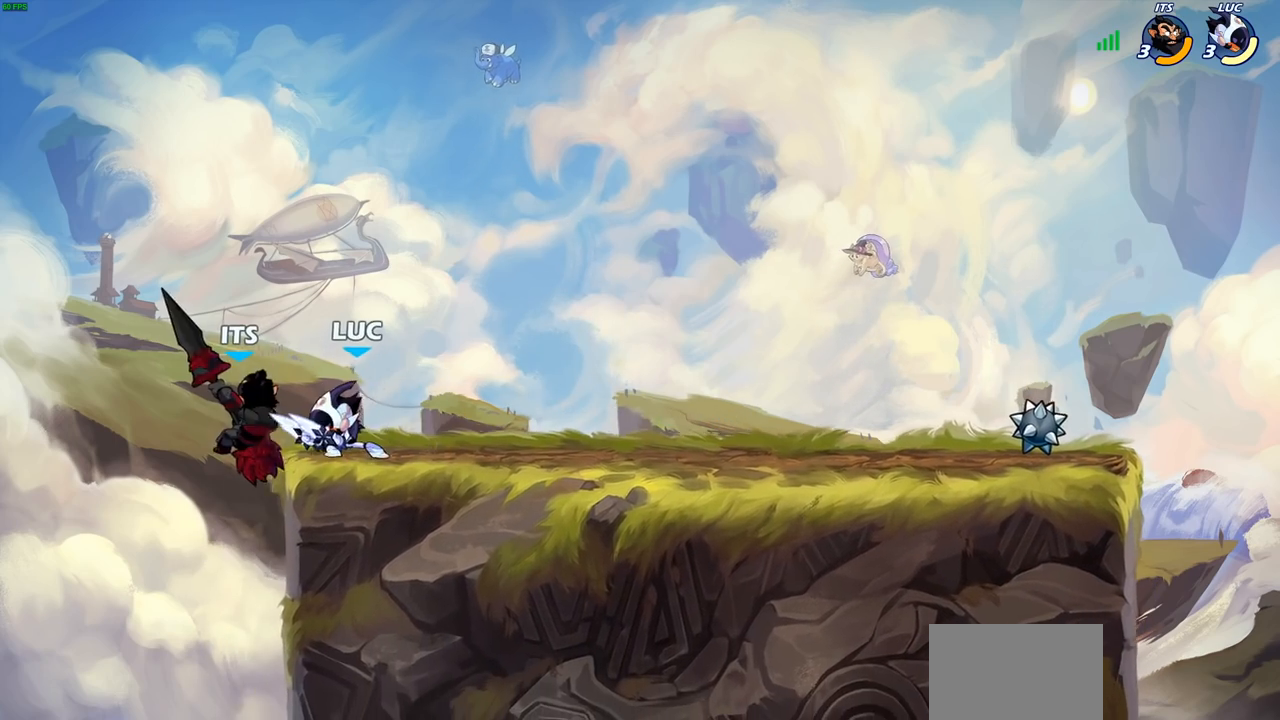
{"buttons": [], "left_stick": "center", "right_stick": "center", "events": [[50, "R2", "down"], [67, "R1", "down"], [83, "CIRCLE", "down"], [133, "CIRCLE", "up"], [133, "R1", "up"], [133, "R2", "up"], [150, "left_stick", "center"]]}
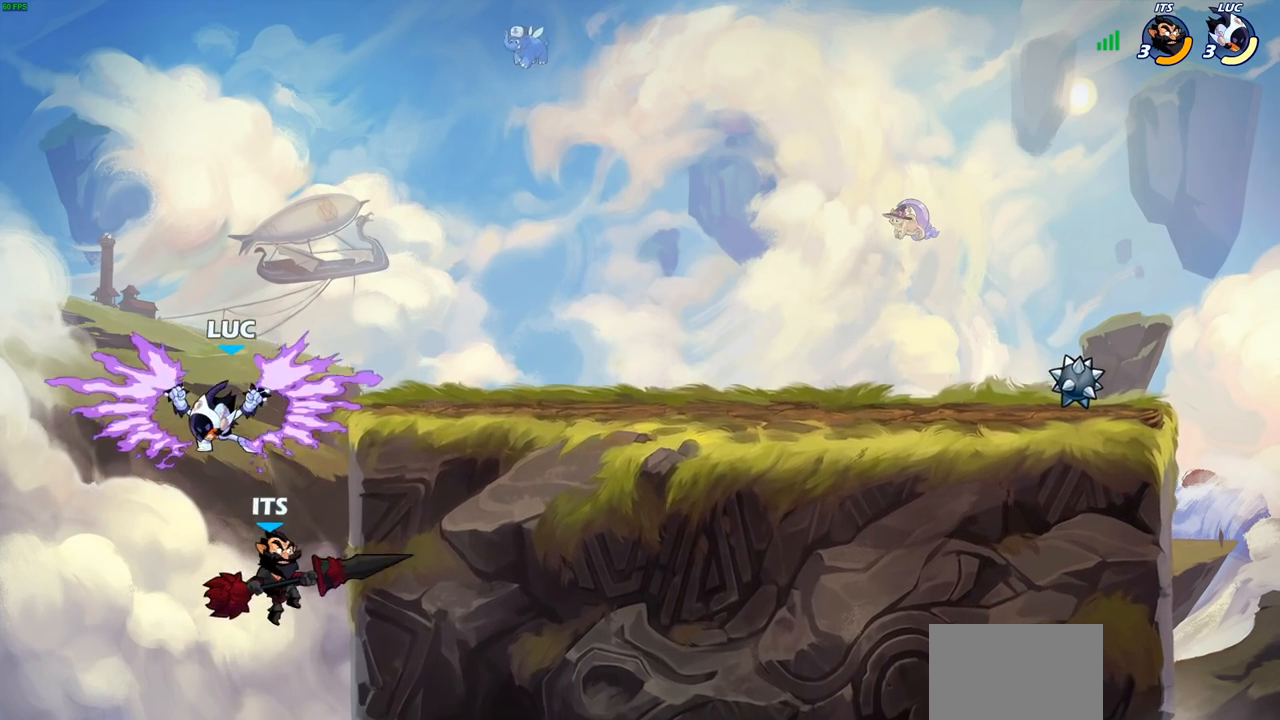
{"buttons": [], "left_stick": "down", "right_stick": "center", "events": [[200, "left_stick", "right"], [450, "left_stick", "down"]]}
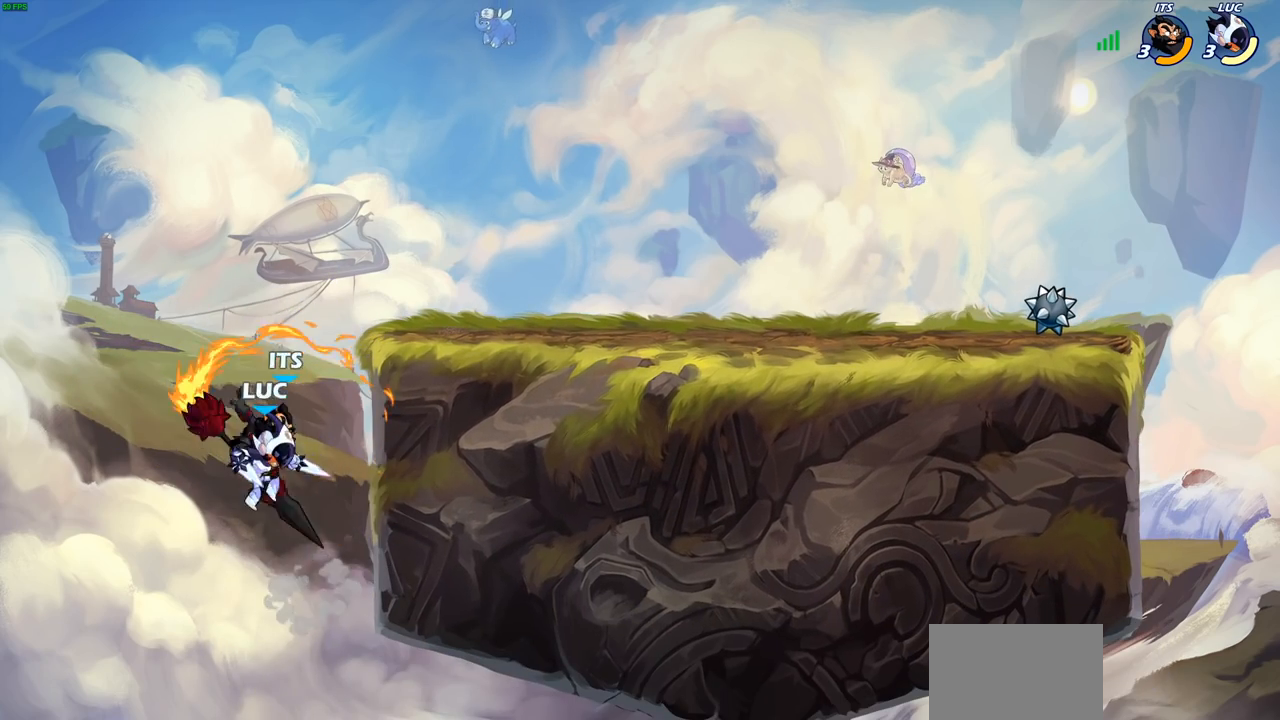
{"buttons": [], "left_stick": "right", "right_stick": "center", "events": [[150, "left_stick", "up-right"], [217, "CROSS", "down"], [300, "SQUARE", "down"], [300, "left_stick", "center"], [333, "CROSS", "up"], [350, "SQUARE", "up"], [500, "left_stick", "right"]]}
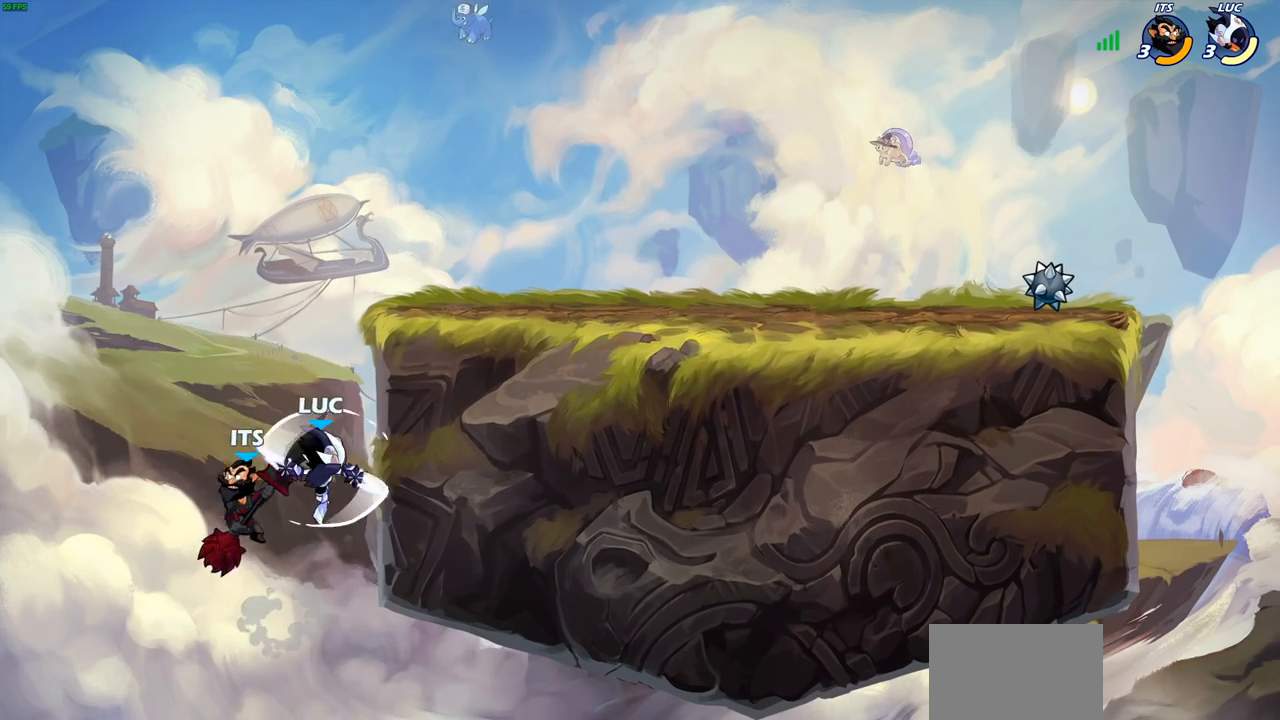
{"buttons": [], "left_stick": "left", "right_stick": "center", "events": [[367, "left_stick", "left"]]}
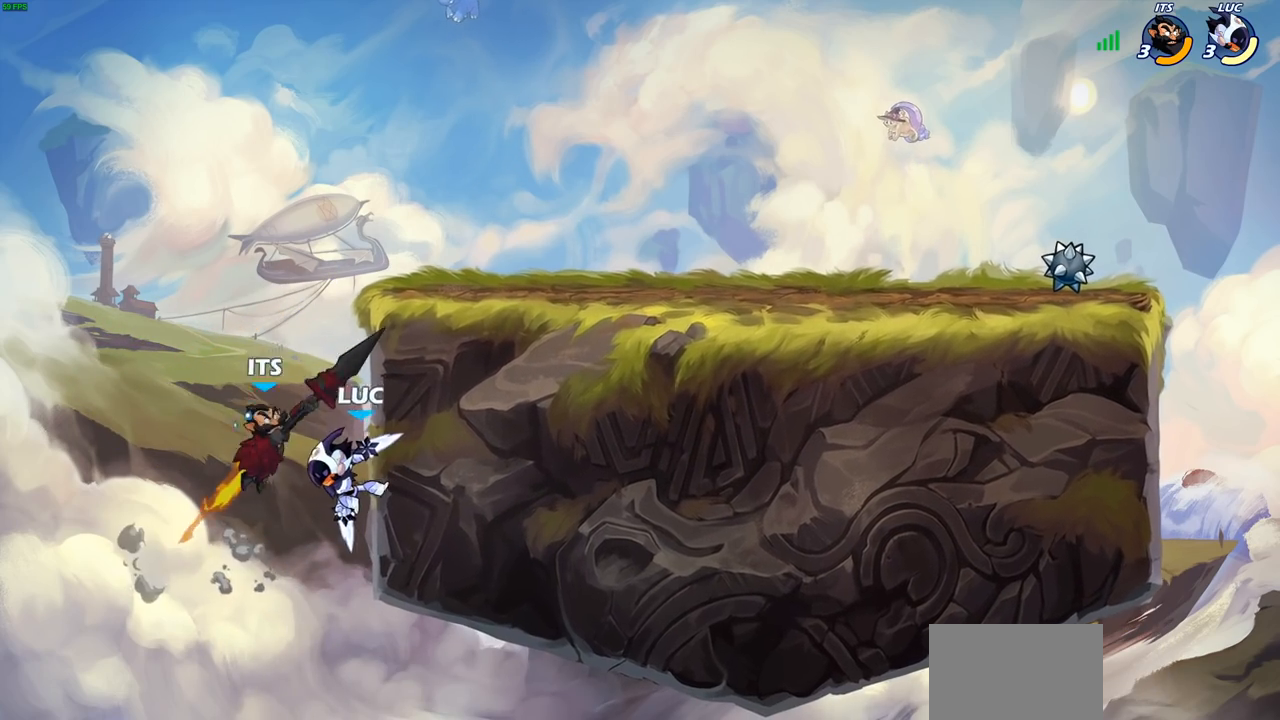
{"buttons": [], "left_stick": "center", "right_stick": "center", "events": [[33, "left_stick", "up"], [183, "CROSS", "down"], [183, "left_stick", "up-right"], [233, "SQUARE", "down"], [283, "CROSS", "up"], [300, "SQUARE", "up"], [333, "left_stick", "center"]]}
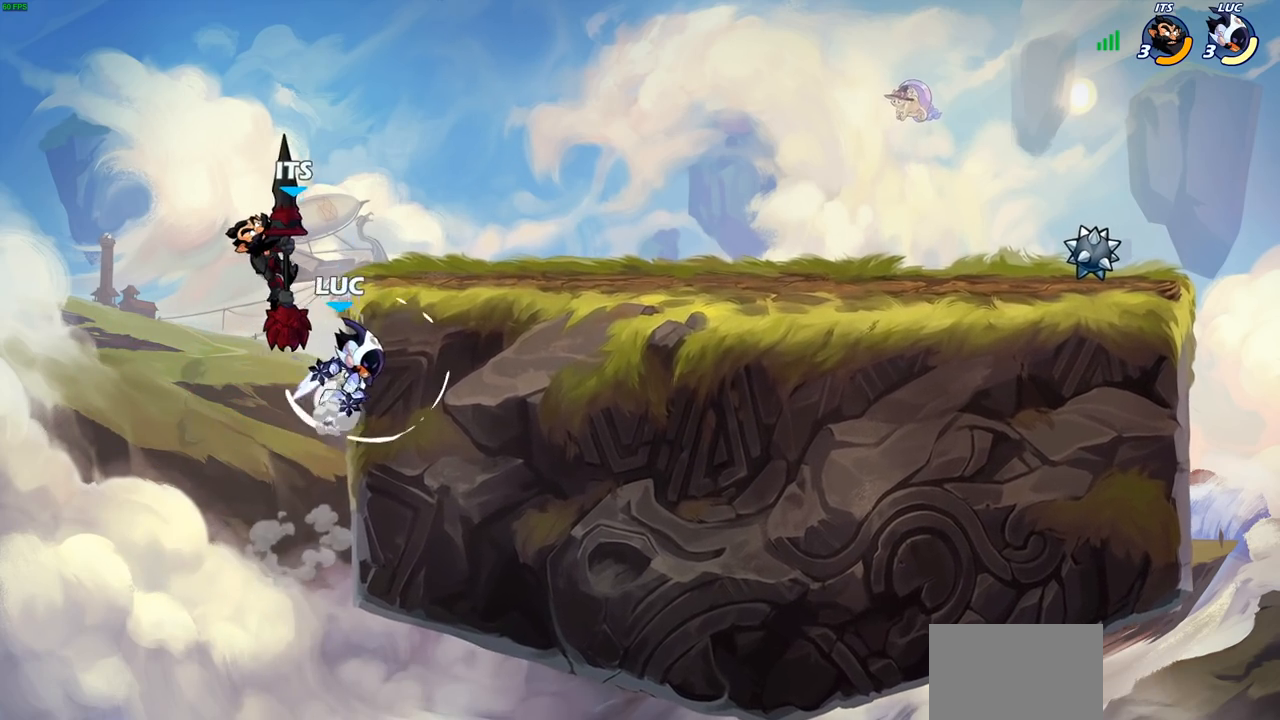
{"buttons": ["CIRCLE"], "left_stick": "up-right", "right_stick": "center", "events": [[283, "left_stick", "up-left"], [383, "CROSS", "down"], [383, "left_stick", "up-right"], [417, "CIRCLE", "down"], [450, "CROSS", "up"]]}
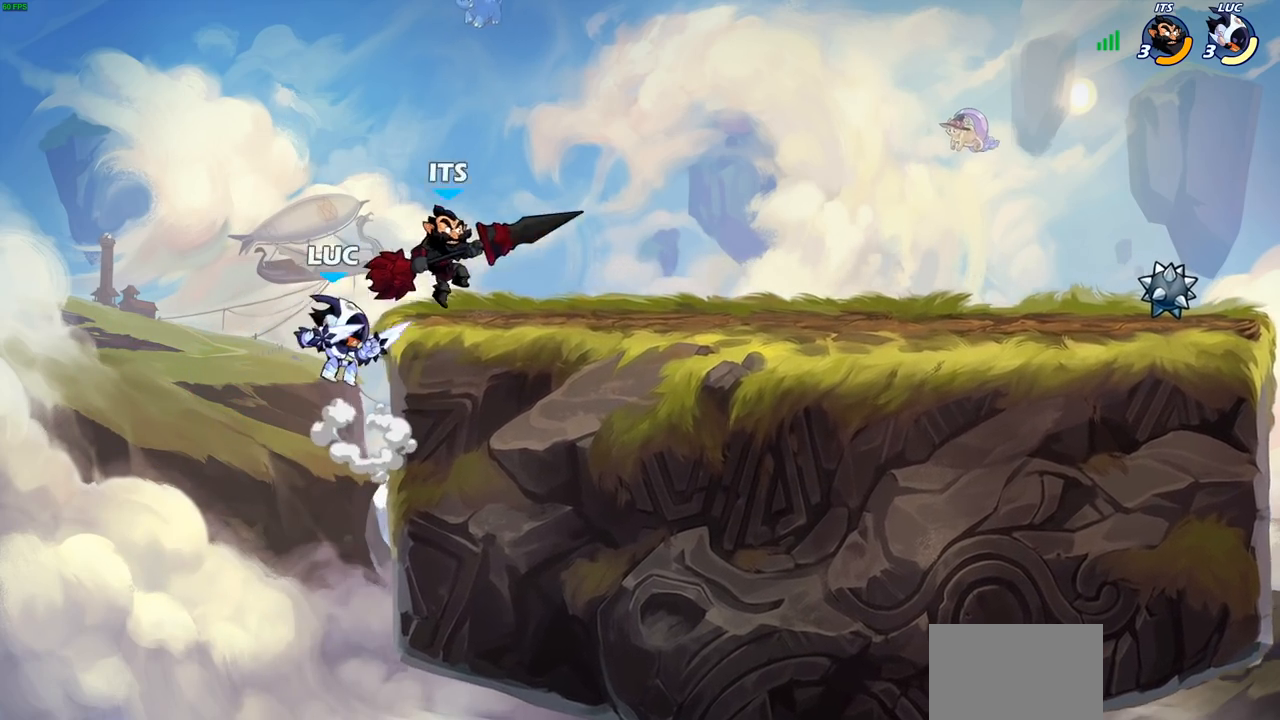
{"buttons": [], "left_stick": "right", "right_stick": "center", "events": [[17, "CIRCLE", "up"], [267, "left_stick", "center"], [483, "left_stick", "right"]]}
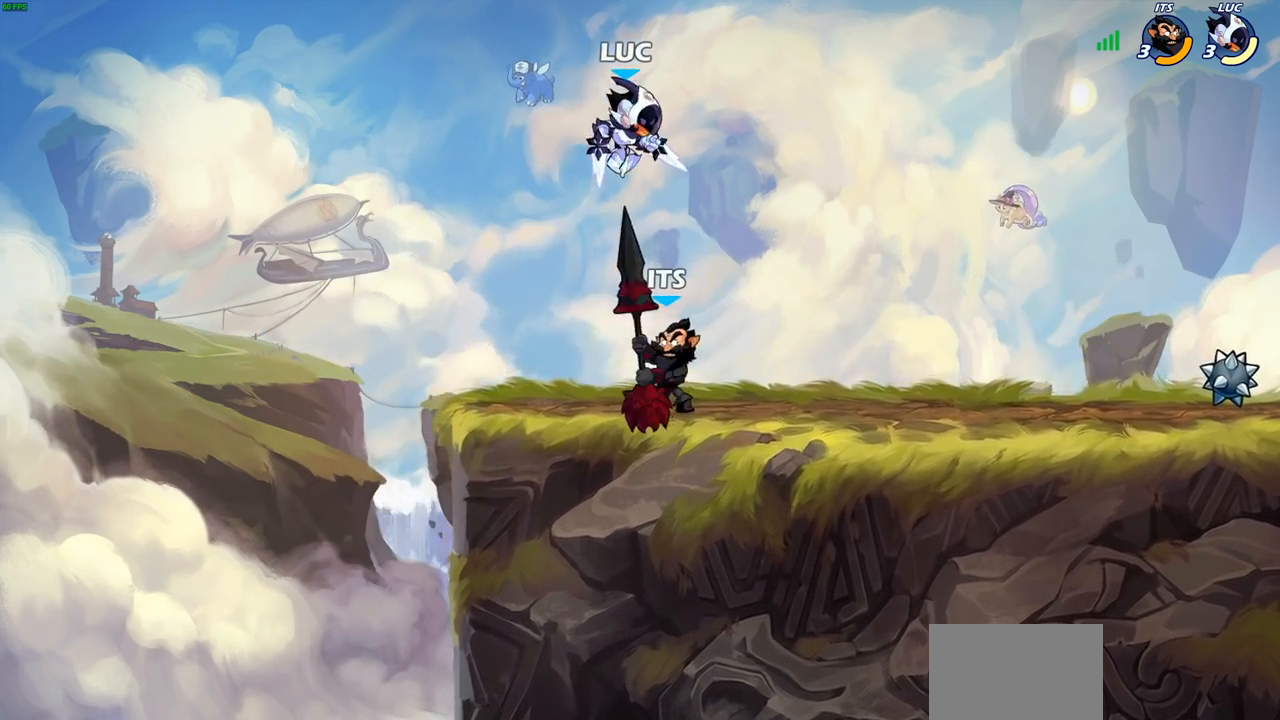
{"buttons": [], "left_stick": "center", "right_stick": "center", "events": [[200, "R2", "down"], [217, "left_stick", "up-left"], [283, "left_stick", "center"], [433, "R2", "up"]]}
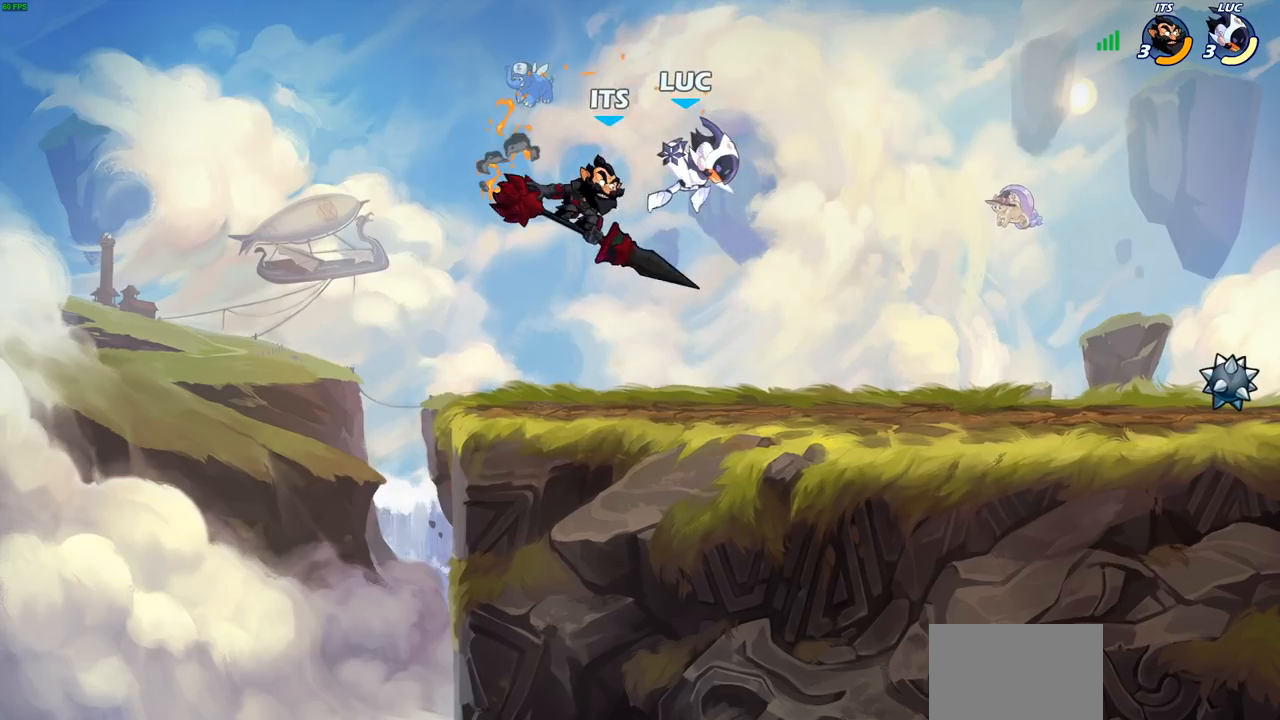
{"buttons": [], "left_stick": "left", "right_stick": "center", "events": [[67, "left_stick", "up-left"], [133, "SQUARE", "down"], [150, "left_stick", "left"], [233, "SQUARE", "up"]]}
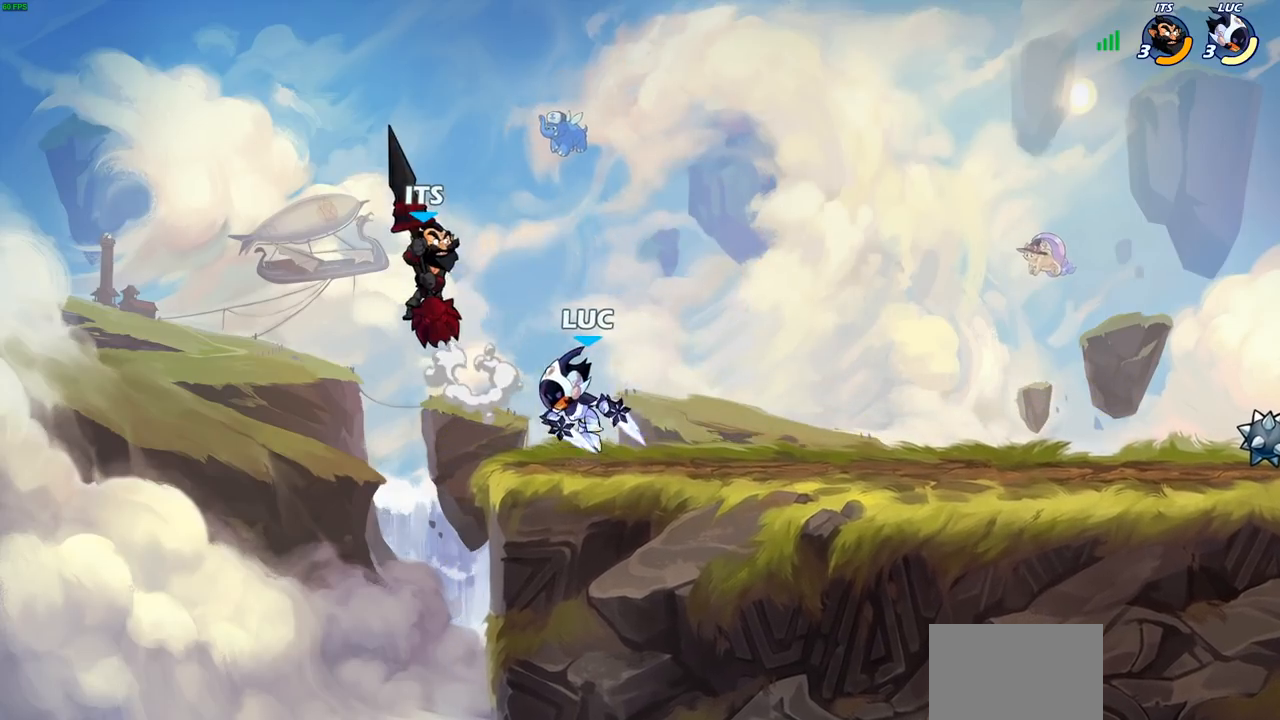
{"buttons": [], "left_stick": "center", "right_stick": "center", "events": [[217, "left_stick", "down"], [250, "SQUARE", "down"], [333, "SQUARE", "up"], [383, "left_stick", "center"]]}
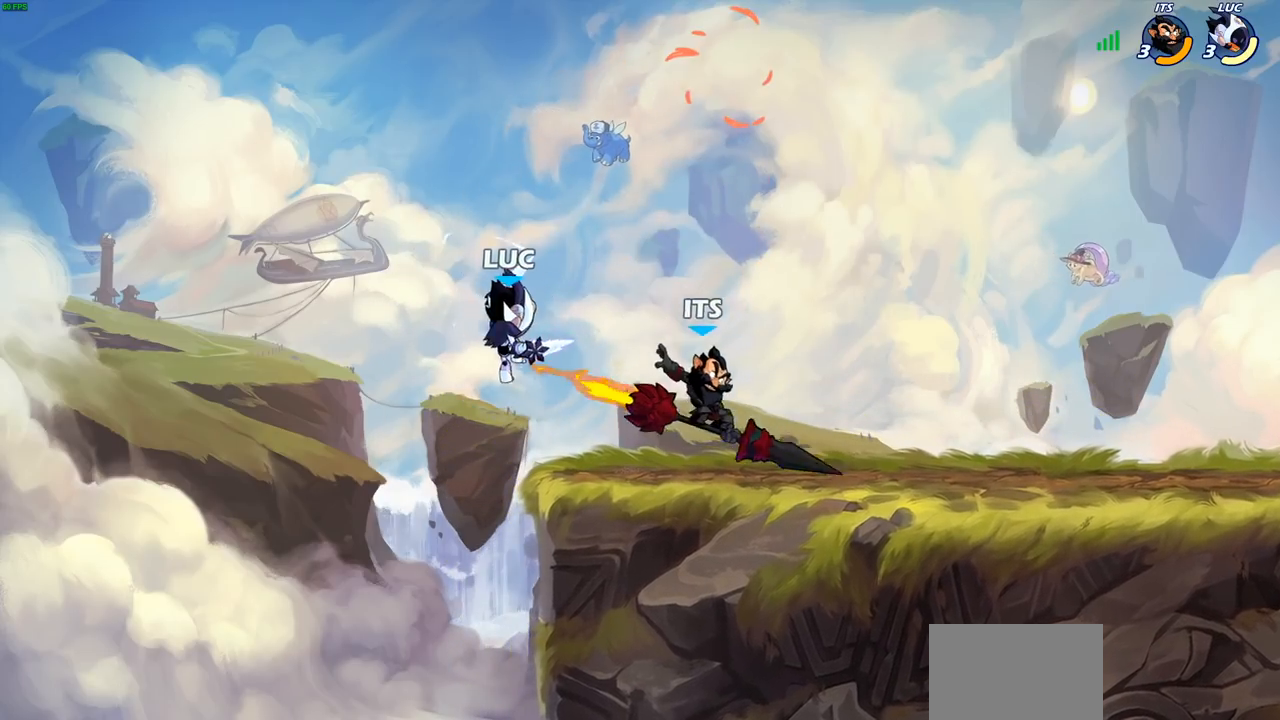
{"buttons": [], "left_stick": "right", "right_stick": "center", "events": [[183, "left_stick", "right"], [417, "CROSS", "down"], [433, "CROSS", "up"]]}
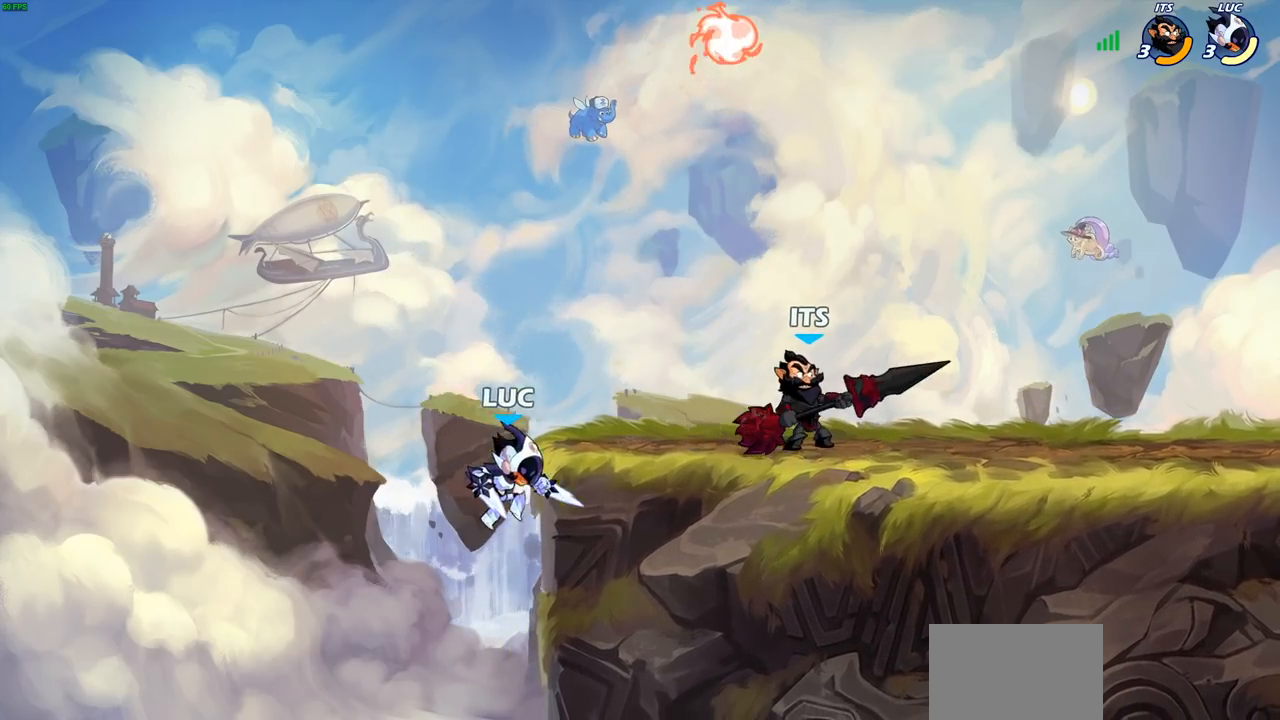
{"buttons": ["CIRCLE"], "left_stick": "up-right", "right_stick": "center", "events": [[267, "left_stick", "up-right"], [350, "CROSS", "down"], [367, "CIRCLE", "down"], [367, "CROSS", "up"]]}
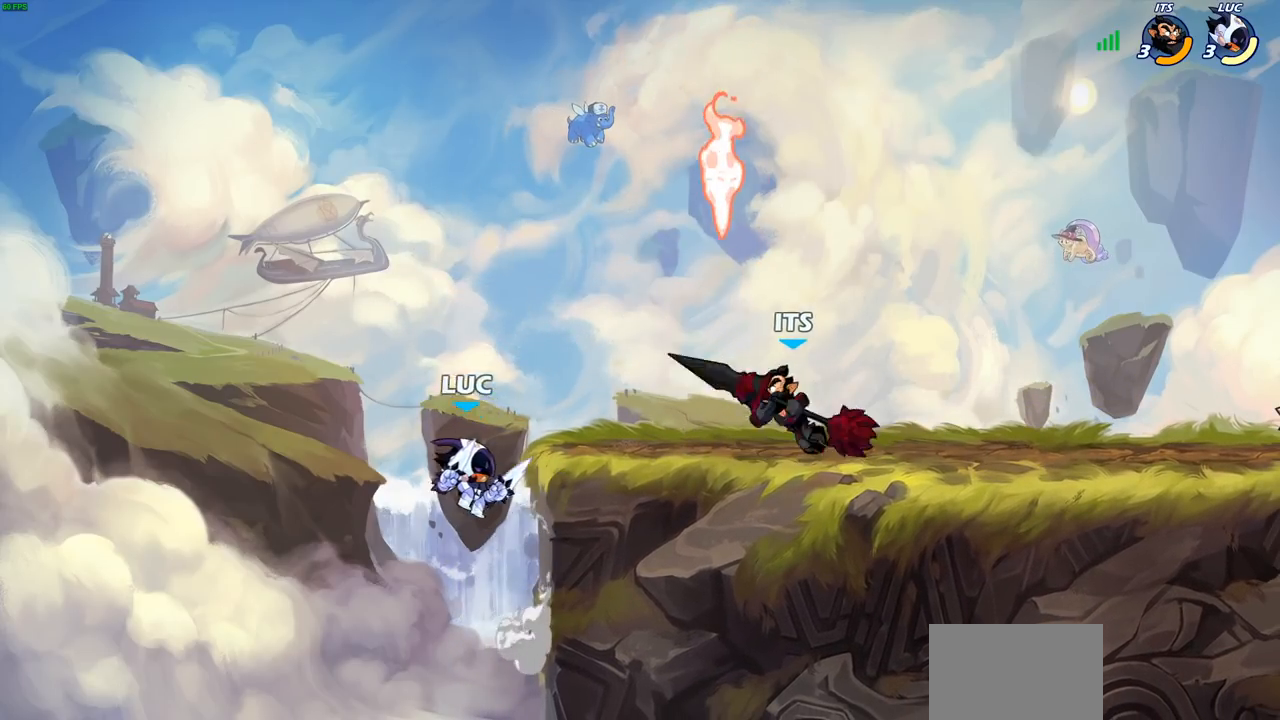
{"buttons": [], "left_stick": "left", "right_stick": "center", "events": [[17, "CIRCLE", "up"], [50, "left_stick", "center"], [433, "left_stick", "left"]]}
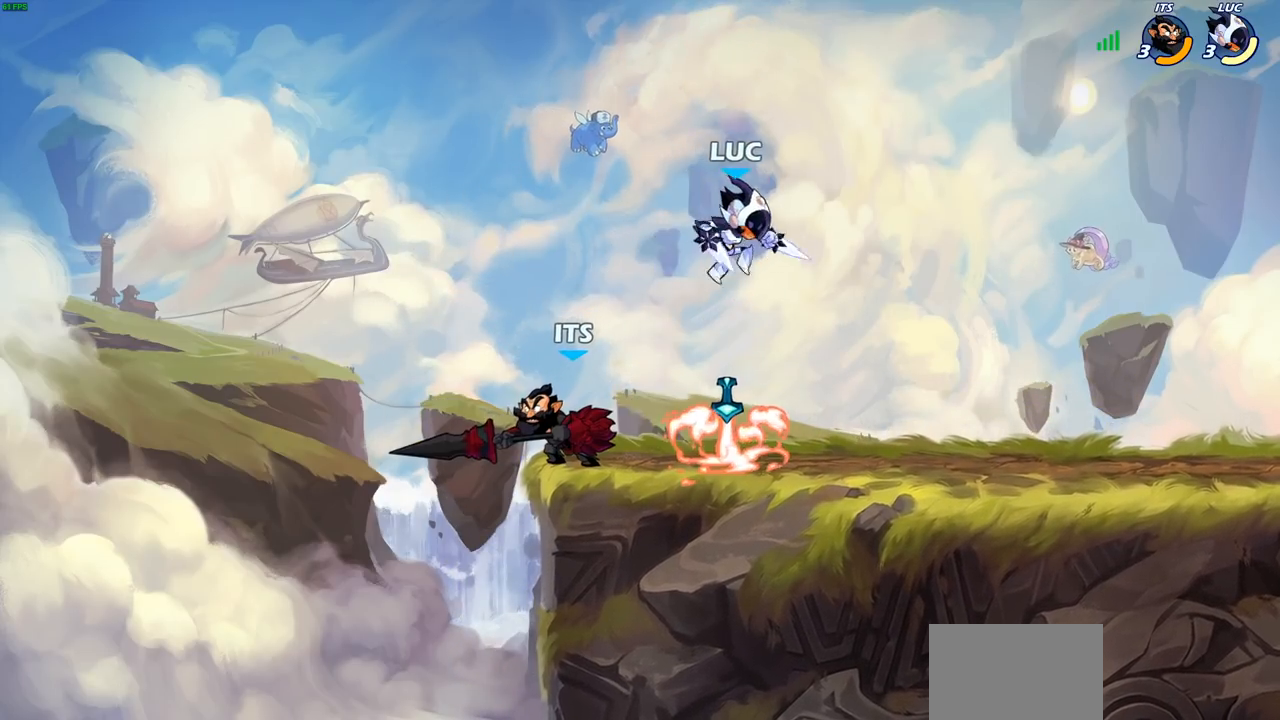
{"buttons": [], "left_stick": "center", "right_stick": "center", "events": [[67, "left_stick", "down-left"], [133, "SQUARE", "down"], [217, "SQUARE", "up"], [267, "left_stick", "center"]]}
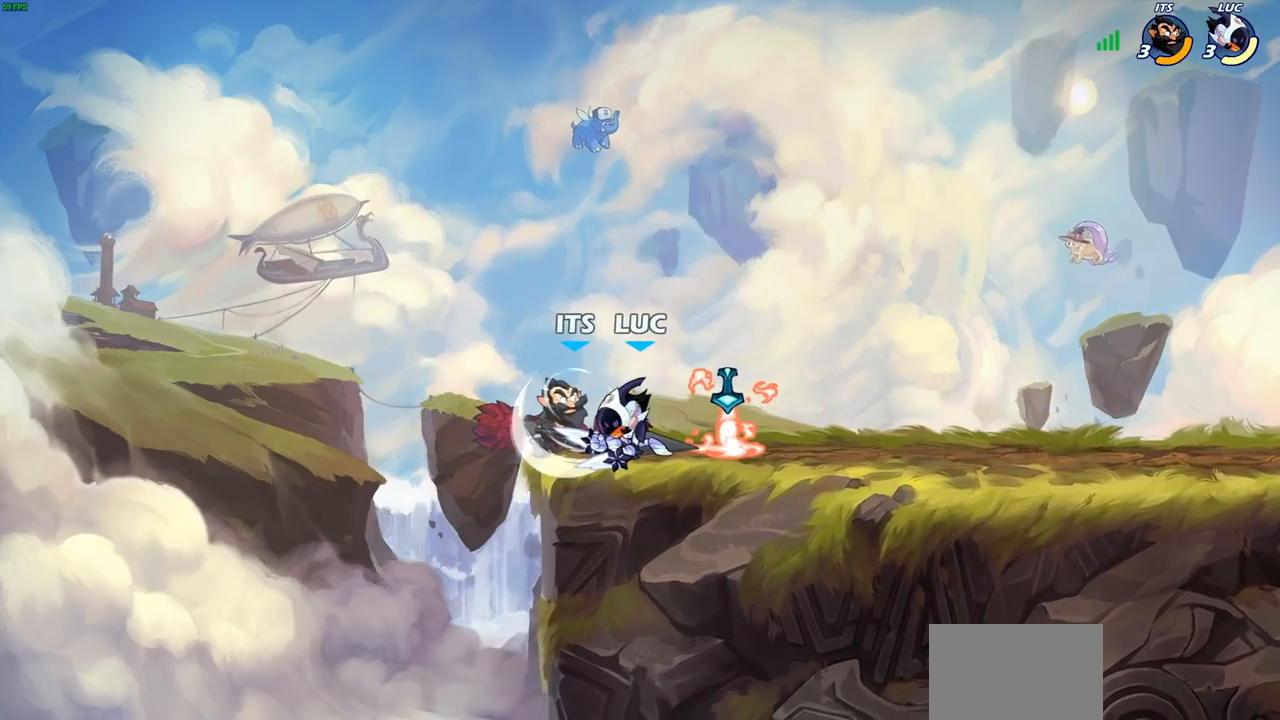
{"buttons": [], "left_stick": "center", "right_stick": "center", "events": [[200, "SQUARE", "down"], [283, "SQUARE", "up"], [367, "SQUARE", "down"], [450, "SQUARE", "up"]]}
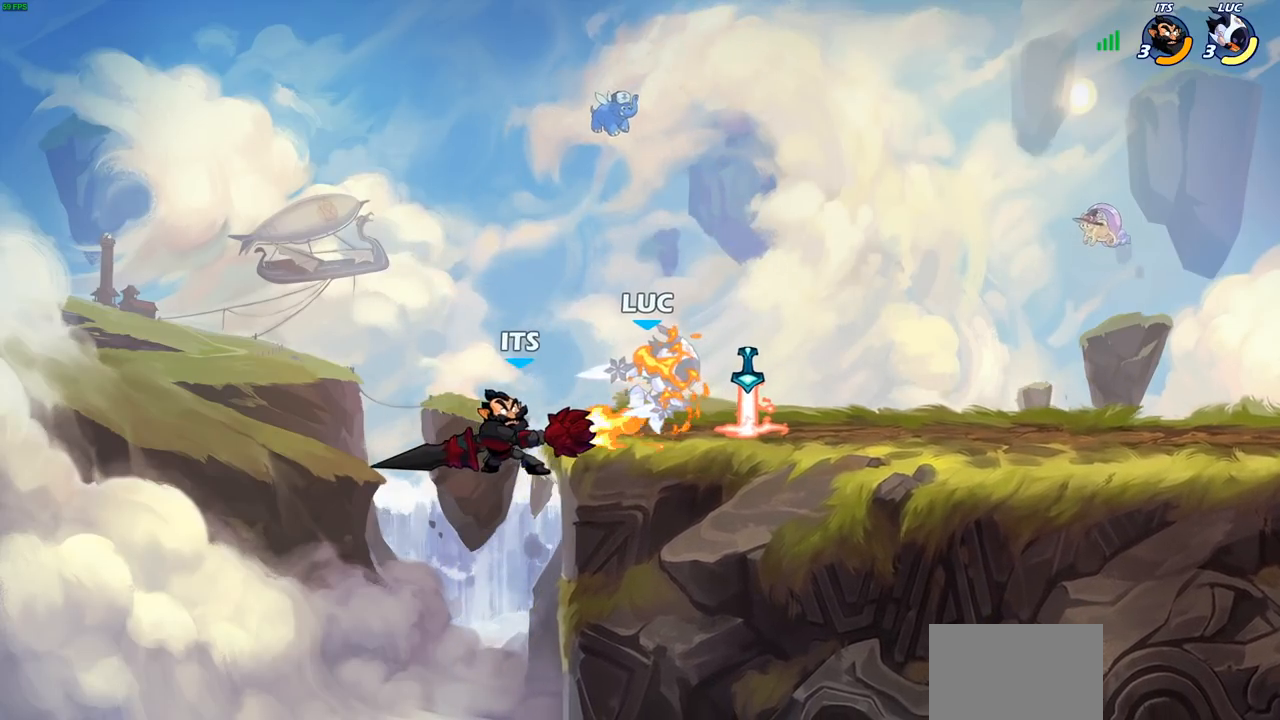
{"buttons": [], "left_stick": "center", "right_stick": "center", "events": []}
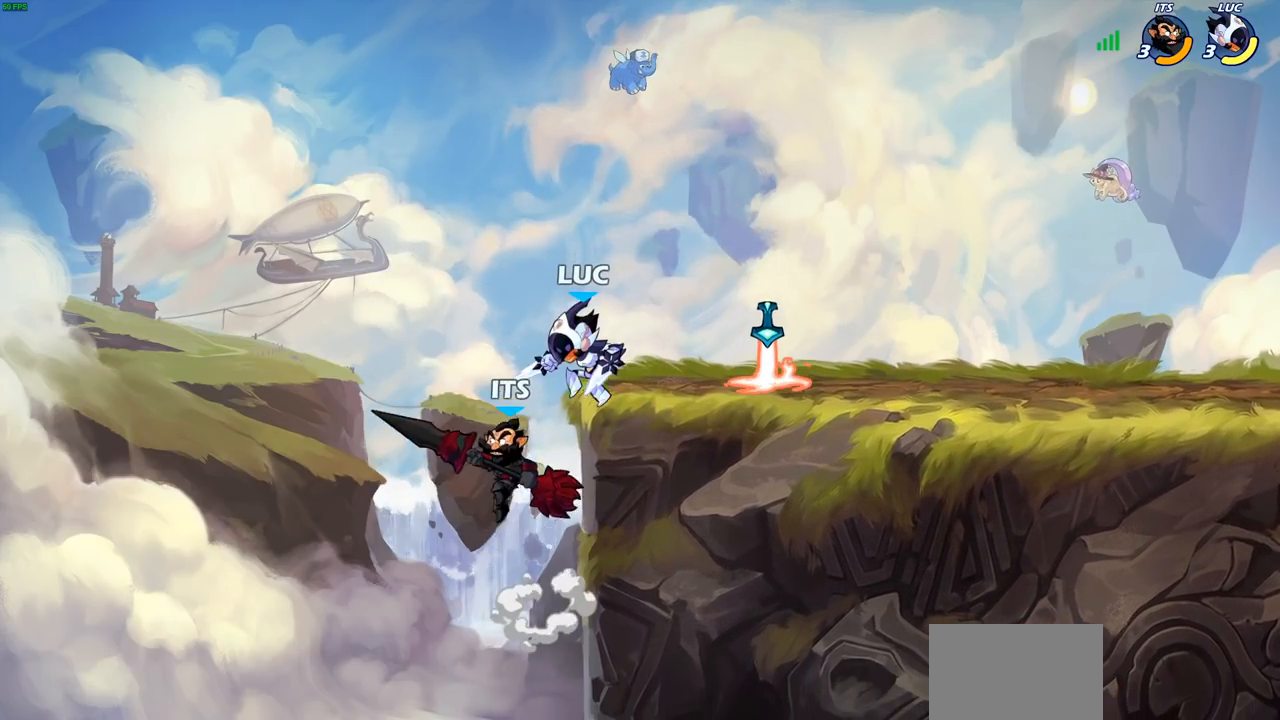
{"buttons": [], "left_stick": "up-right", "right_stick": "center", "events": [[33, "SQUARE", "down"], [117, "SQUARE", "up"], [200, "SQUARE", "down"], [300, "SQUARE", "up"], [400, "left_stick", "up-right"]]}